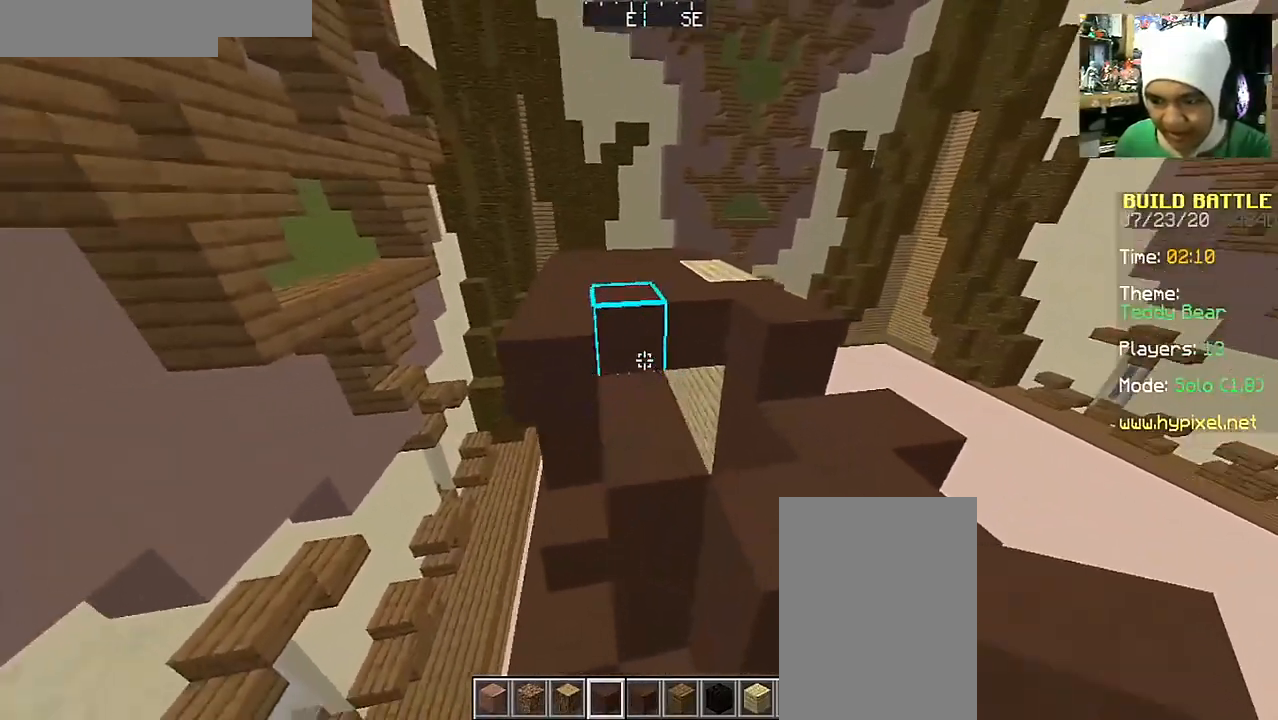
Gameplay with keyboard and mouse; each line is a JSON object with the keys and mouse buttons held at the frame after it. "events" lists presses ("down") and releases ("up") of "a", "d", "s", "space", "w", "mouse_left" and "mouse_right" between this image and that frame as [ms after this image, input, new state], when the widget could be followed in between. "mouse_left", "mouse_right" = the "left", "right" buttons of the "mouse" list. No other keys are recorded. Fast repeated clicks can show as one long hold. Mouse movement is not recorded.
{"keys": [], "mouse": [], "events": [[83, "mouse_right", "down"], [100, "w", "up"], [150, "d", "up"], [217, "mouse_right", "up"], [367, "mouse_right", "down"], [450, "mouse_right", "up"]]}
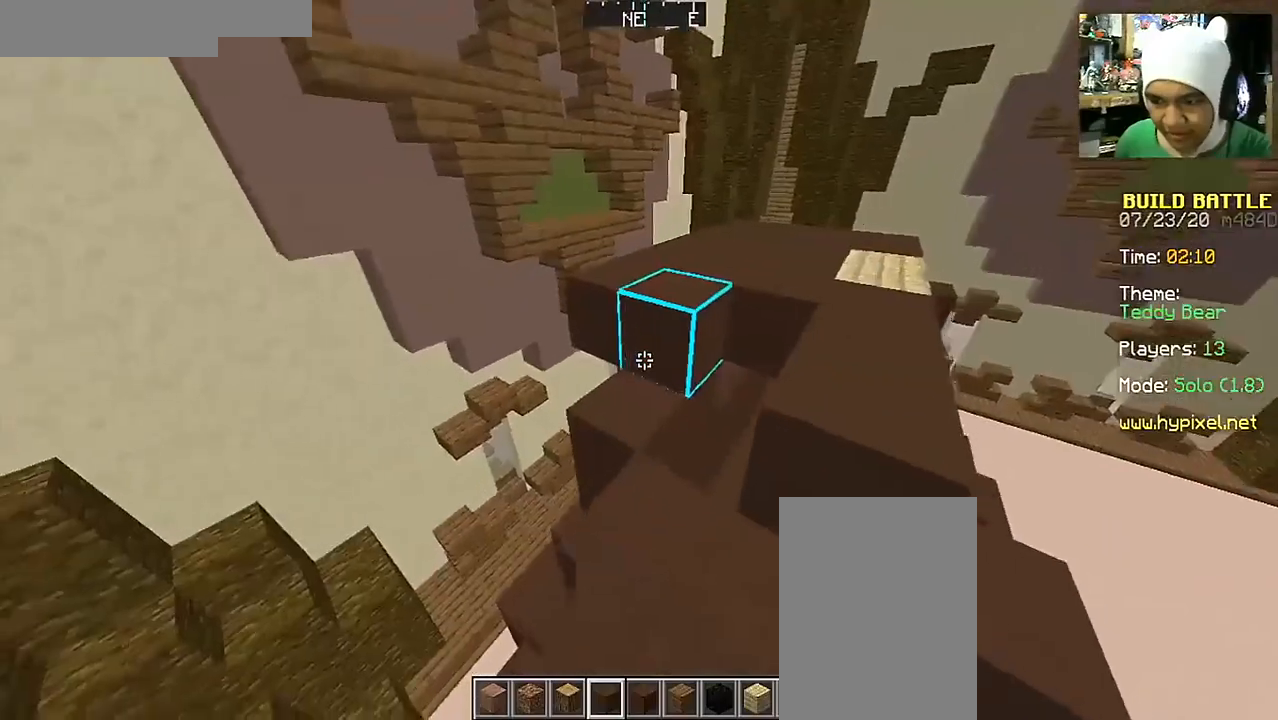
{"keys": ["a", "w"], "mouse": [], "events": [[50, "s", "down"], [150, "d", "down"], [200, "s", "up"], [300, "d", "up"], [400, "w", "down"], [450, "a", "down"]]}
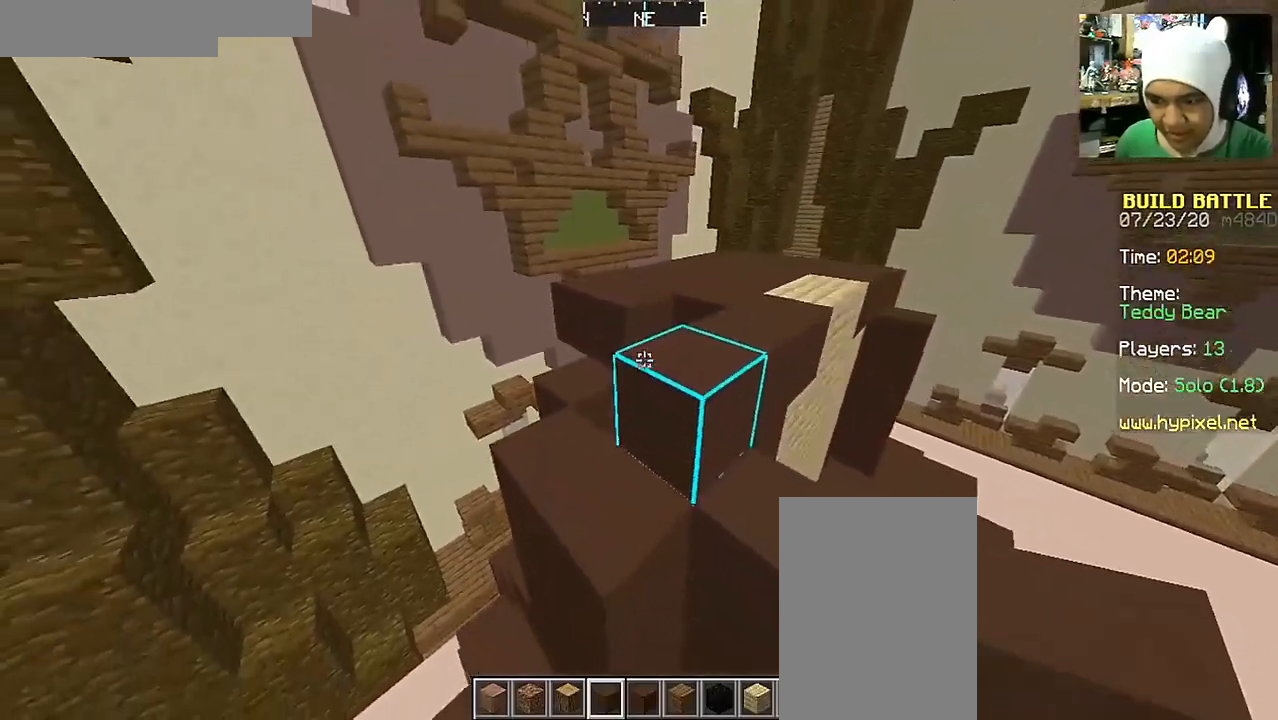
{"keys": [], "mouse": [], "events": [[200, "a", "up"], [200, "w", "up"], [350, "mouse_right", "down"], [400, "mouse_right", "up"], [400, "s", "down"], [500, "s", "up"]]}
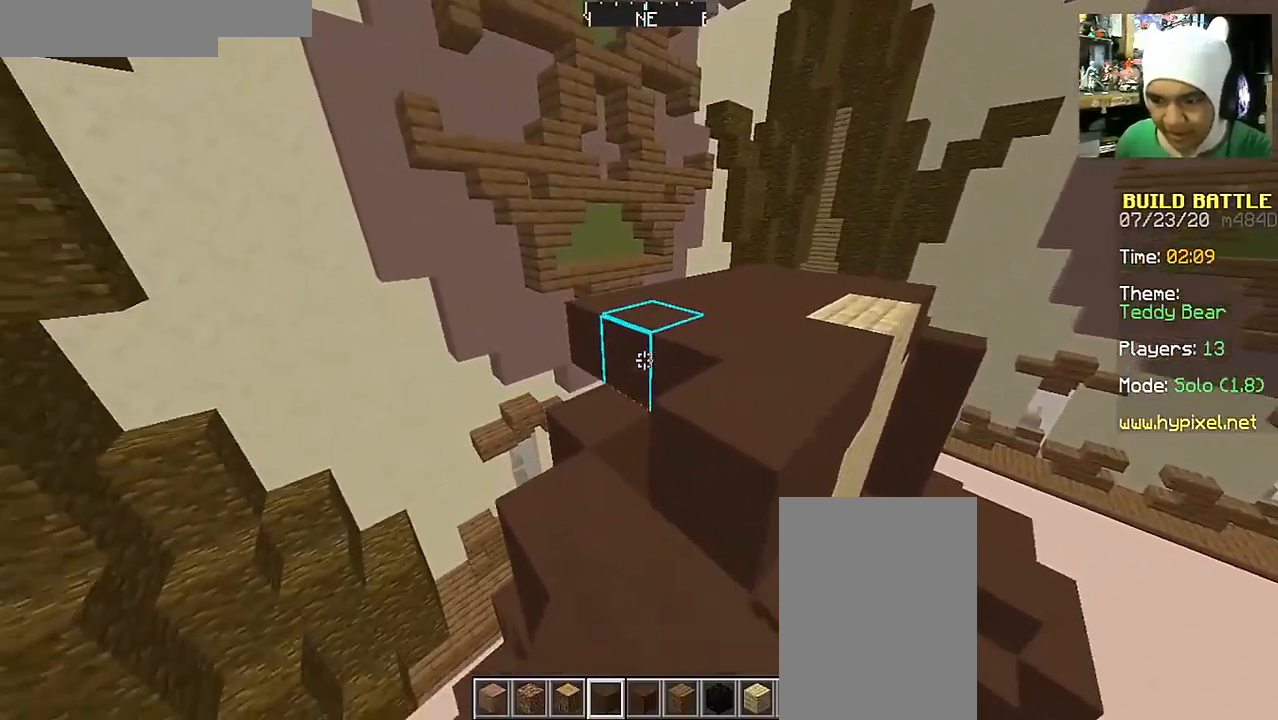
{"keys": ["d"], "mouse": [], "events": [[100, "mouse_right", "down"], [200, "mouse_right", "up"], [250, "d", "down"], [250, "s", "down"], [300, "mouse_right", "down"], [450, "mouse_right", "up"], [450, "s", "up"]]}
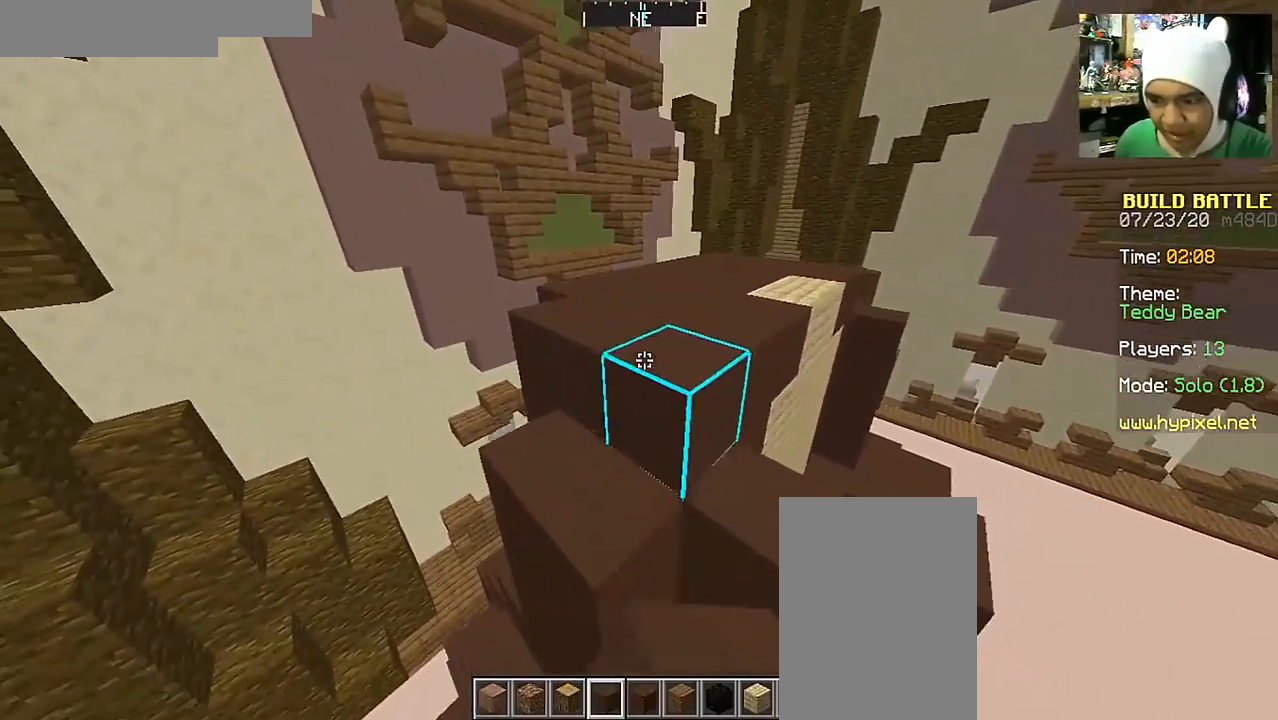
{"keys": [], "mouse": [], "events": [[250, "d", "up"]]}
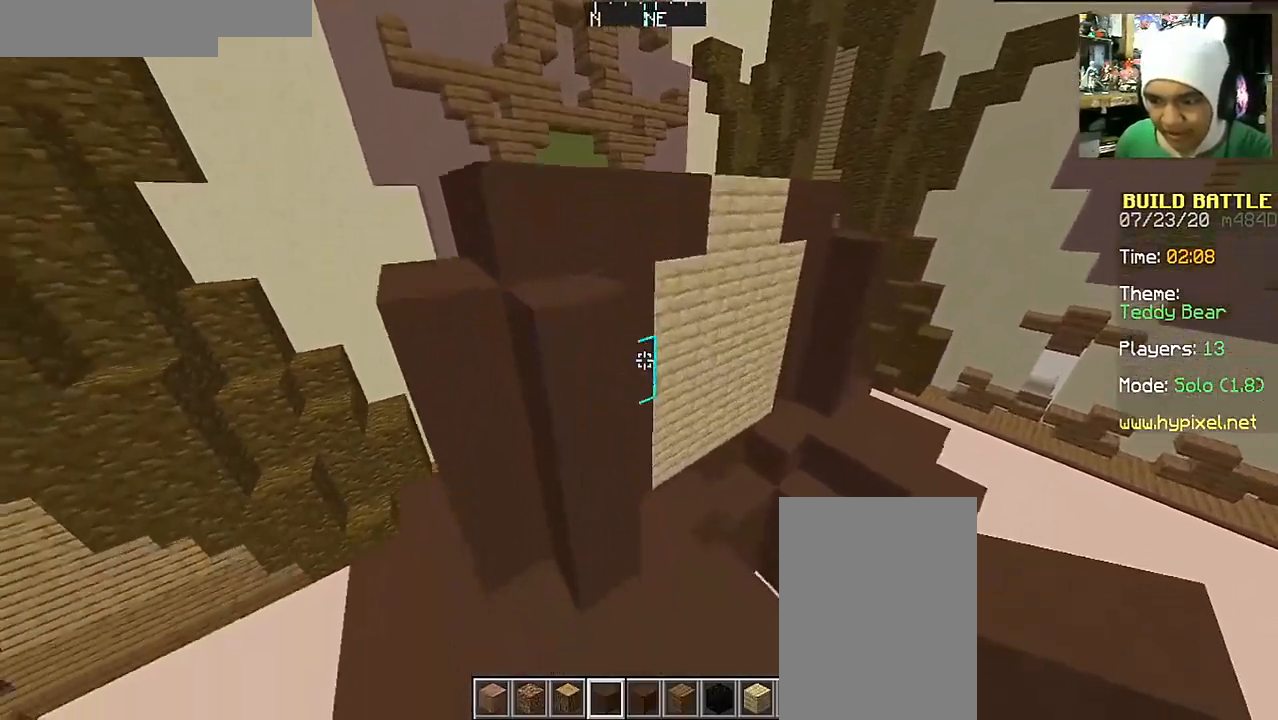
{"keys": ["a"], "mouse": [], "events": [[200, "w", "down"], [400, "w", "up"], [500, "a", "down"]]}
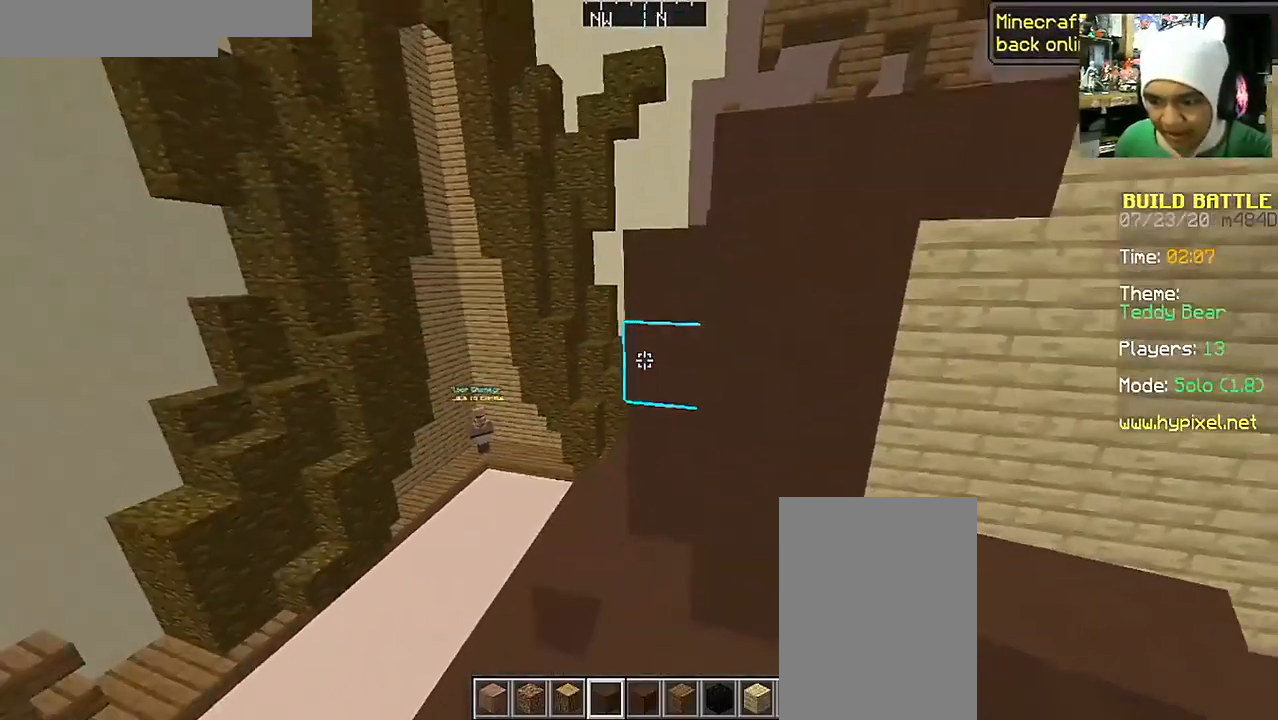
{"keys": [], "mouse": ["right"], "events": [[150, "a", "up"], [250, "mouse_right", "down"], [350, "mouse_right", "up"], [450, "mouse_right", "down"]]}
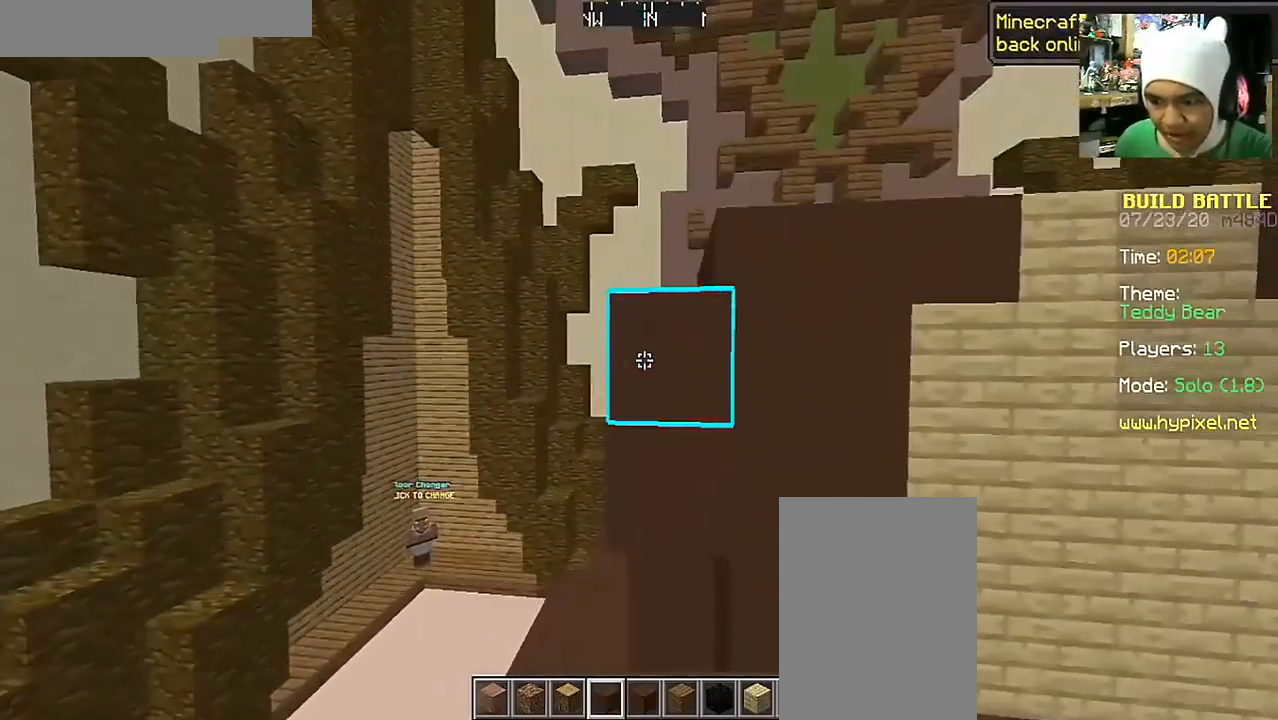
{"keys": [], "mouse": [], "events": [[50, "mouse_right", "up"], [100, "d", "down"], [350, "d", "up"]]}
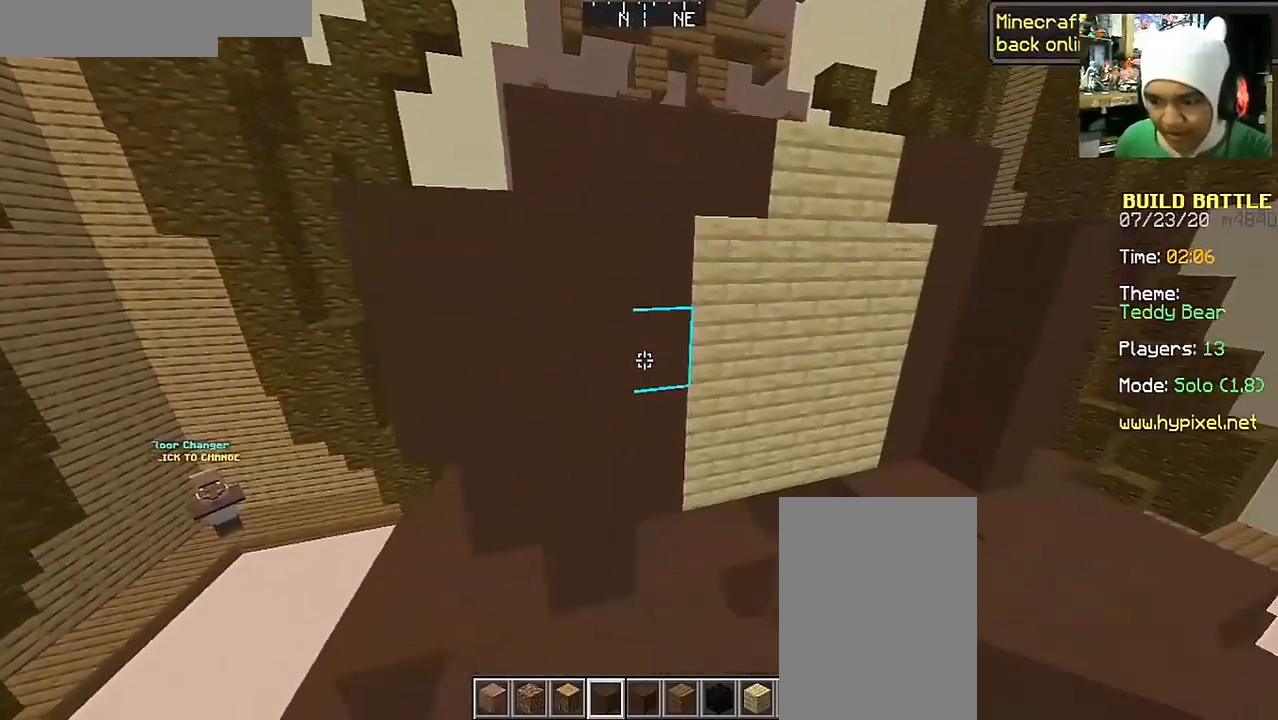
{"keys": ["d", "w"], "mouse": [], "events": [[50, "mouse_right", "down"], [100, "s", "down"], [150, "mouse_right", "up"], [250, "mouse_right", "down"], [250, "s", "up"], [283, "d", "down"], [283, "w", "down"], [383, "mouse_right", "up"]]}
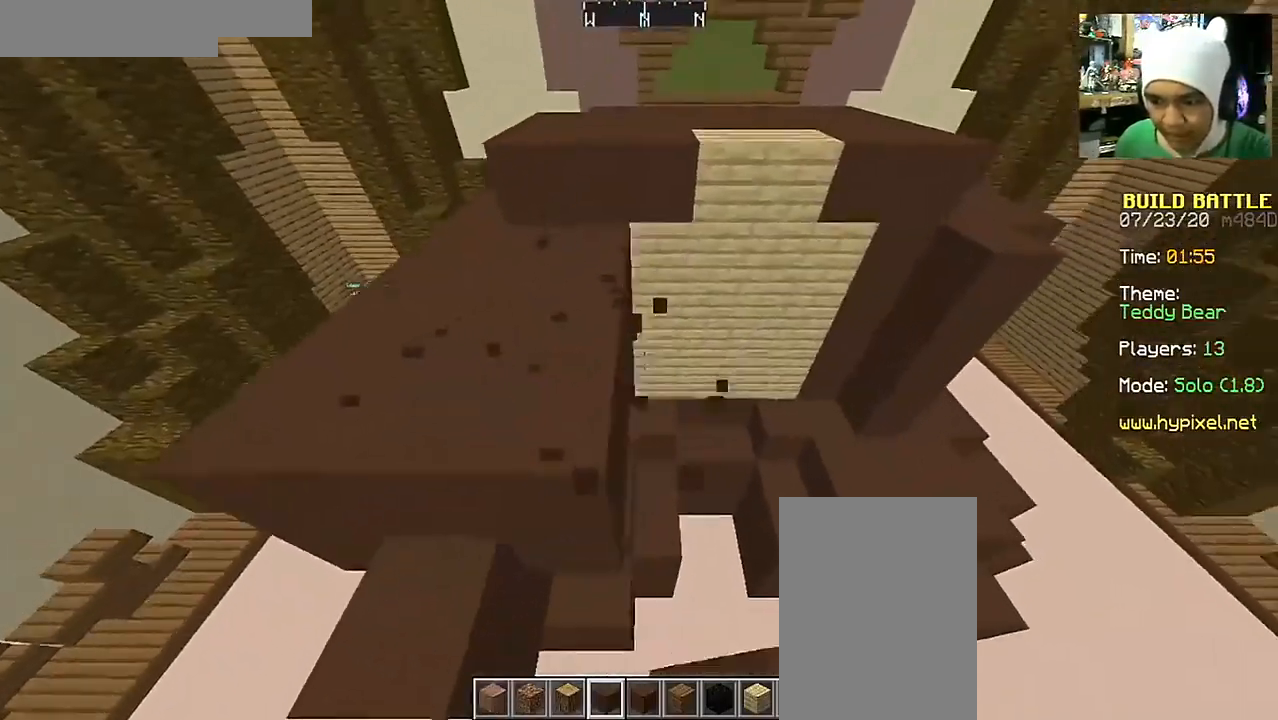
{"keys": ["d"], "mouse": [], "events": [[233, "d", "up"], [283, "w", "up"], [433, "d", "down"]]}
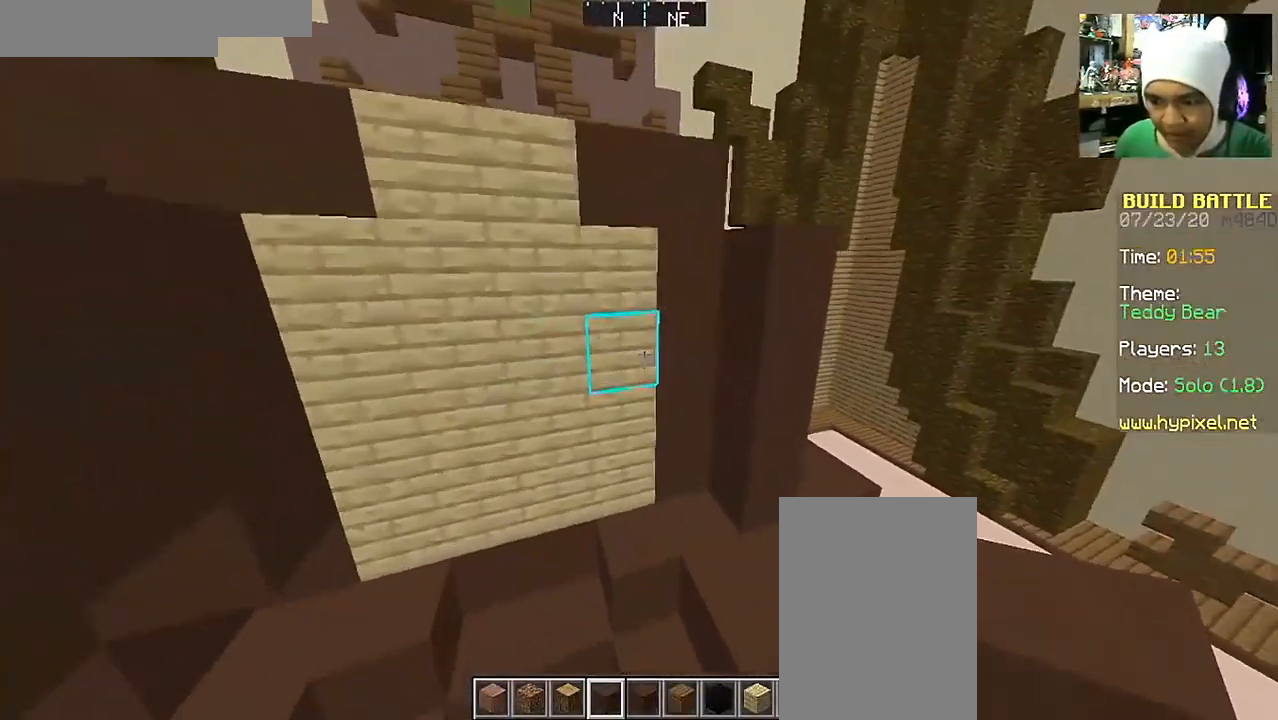
{"keys": [], "mouse": [], "events": [[133, "d", "up"], [283, "mouse_right", "down"], [383, "mouse_right", "up"]]}
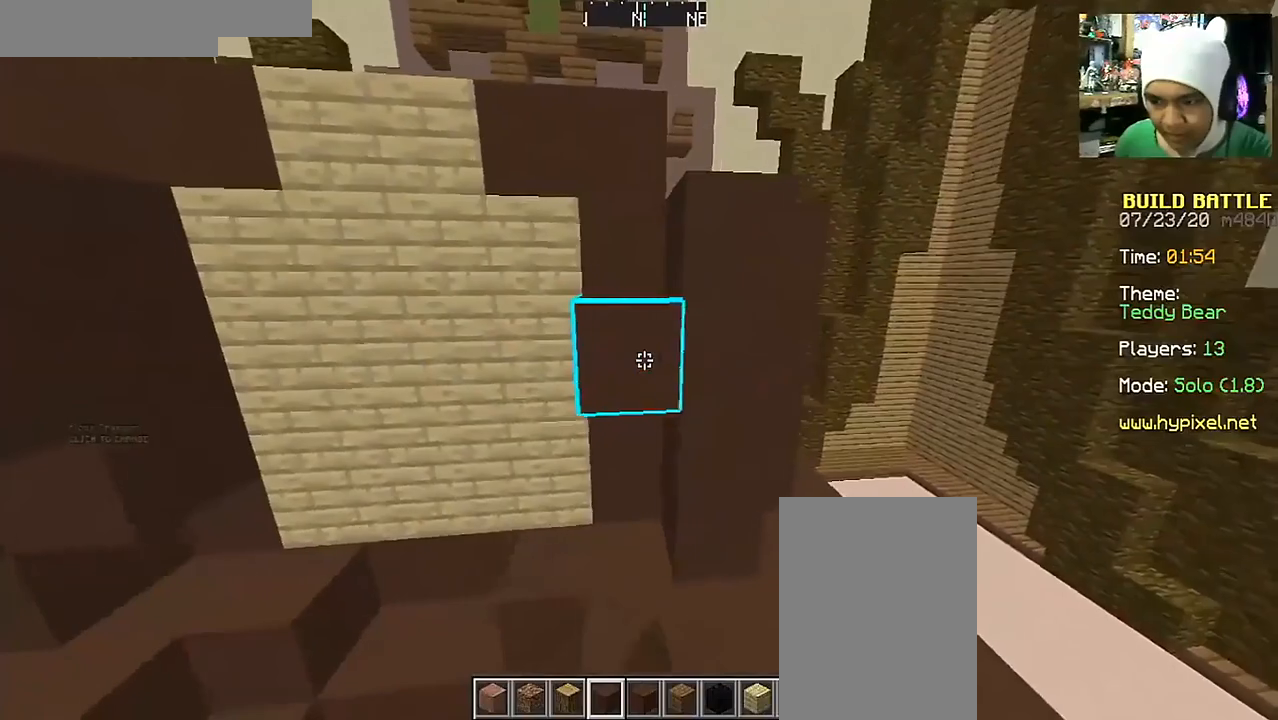
{"keys": ["a"], "mouse": [], "events": [[33, "d", "down"], [233, "d", "up"], [333, "s", "down"], [383, "a", "down"], [433, "s", "up"]]}
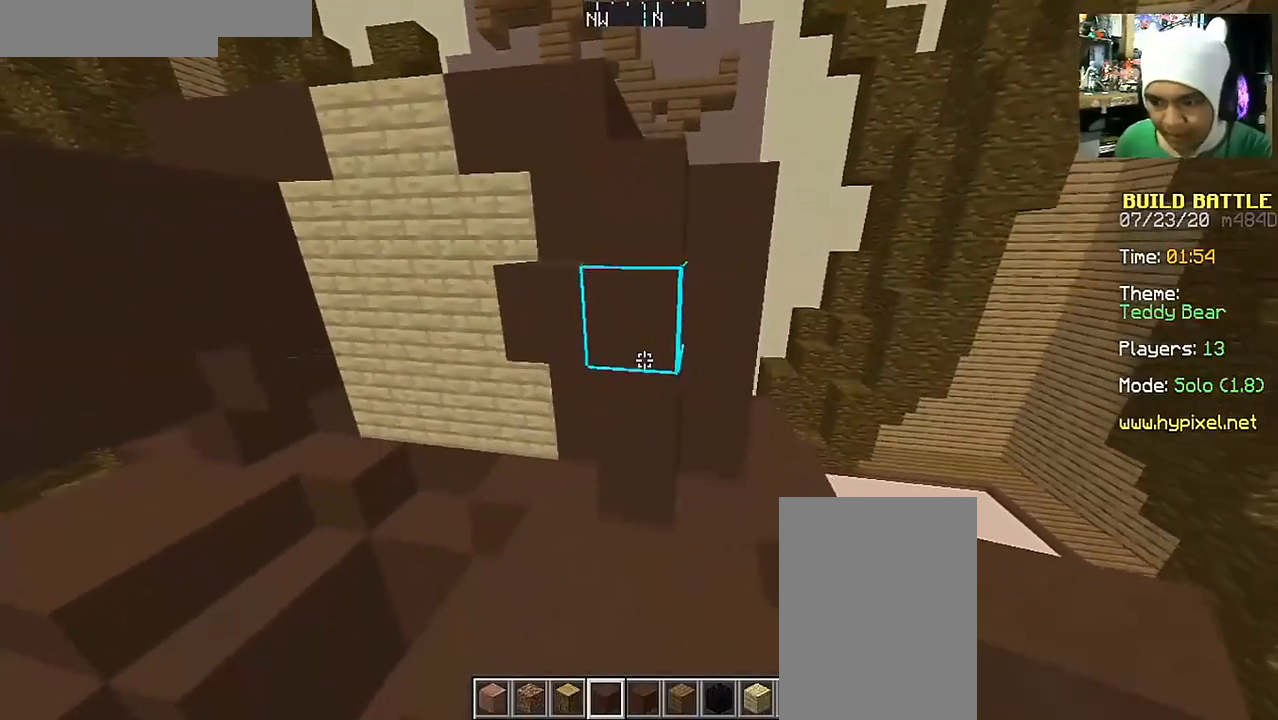
{"keys": [], "mouse": [], "events": [[83, "w", "down"], [183, "a", "up"], [233, "w", "up"]]}
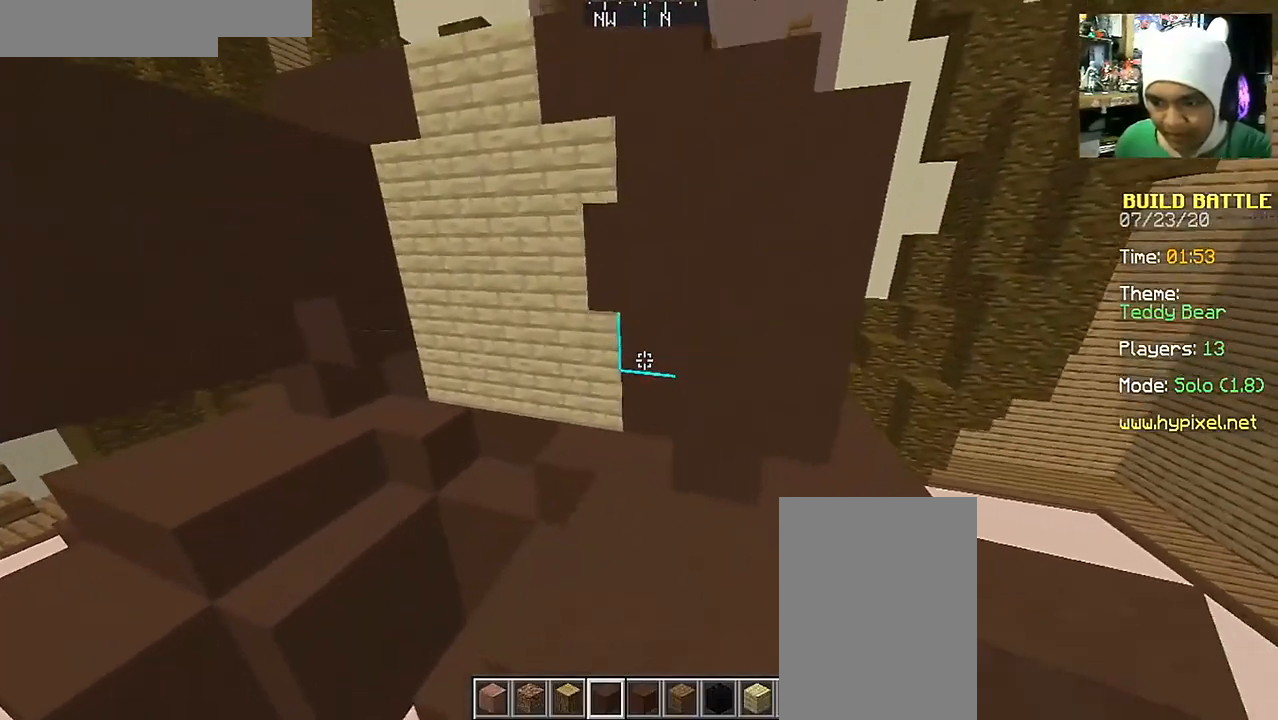
{"keys": [], "mouse": [], "events": [[33, "mouse_right", "down"], [133, "d", "down"], [133, "mouse_right", "up"], [133, "s", "down"], [283, "d", "up"], [283, "s", "up"], [333, "mouse_right", "down"], [500, "mouse_right", "up"]]}
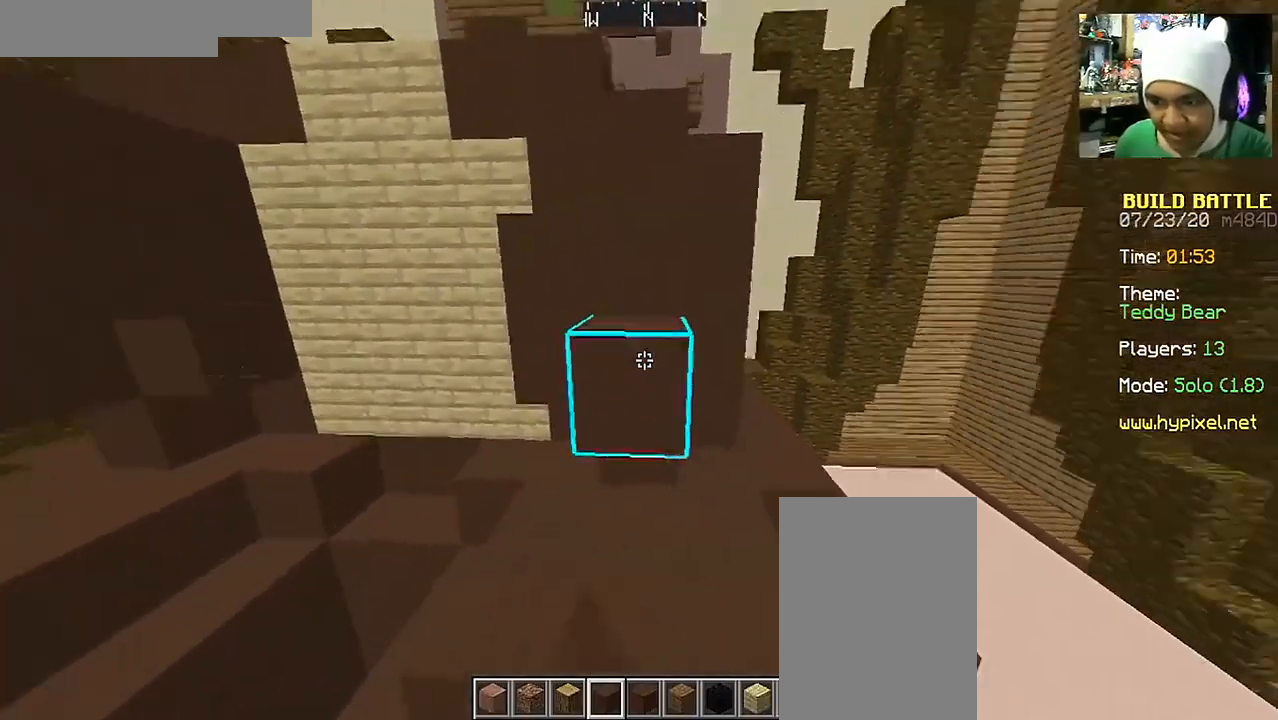
{"keys": [], "mouse": [], "events": [[283, "mouse_right", "down"], [383, "mouse_right", "up"], [383, "w", "down"], [483, "w", "up"]]}
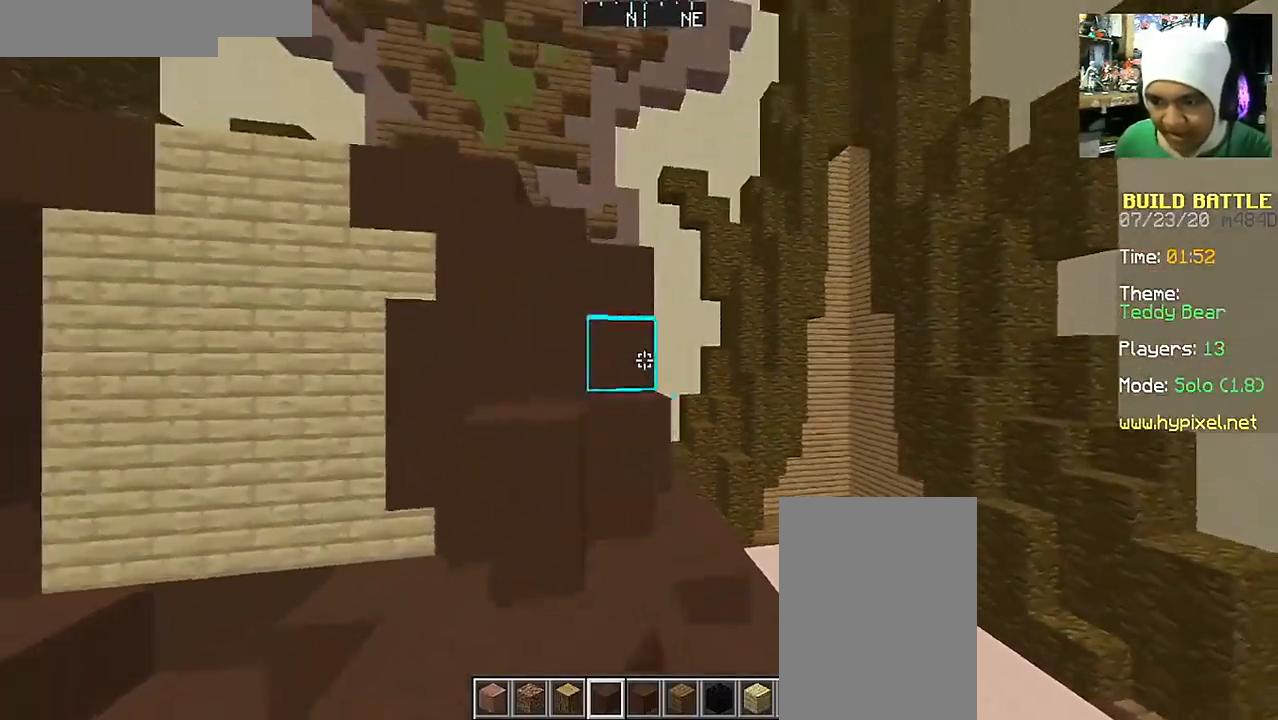
{"keys": ["s"], "mouse": [], "events": [[83, "mouse_right", "down"], [133, "a", "down"], [183, "mouse_right", "up"], [283, "mouse_right", "down"], [383, "a", "up"], [383, "mouse_right", "up"], [483, "s", "down"]]}
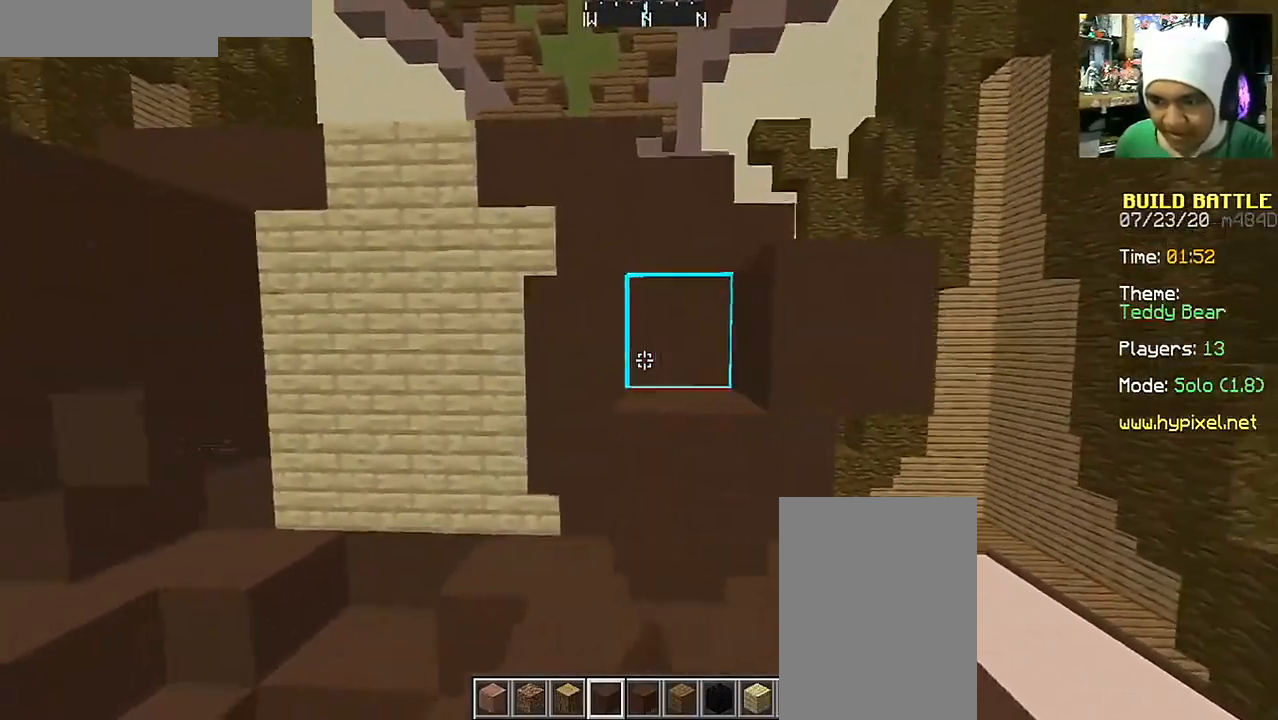
{"keys": ["space"], "mouse": [], "events": [[33, "mouse_right", "down"], [133, "mouse_right", "up"], [133, "s", "up"], [283, "mouse_right", "down"], [383, "mouse_right", "up"], [383, "space", "down"]]}
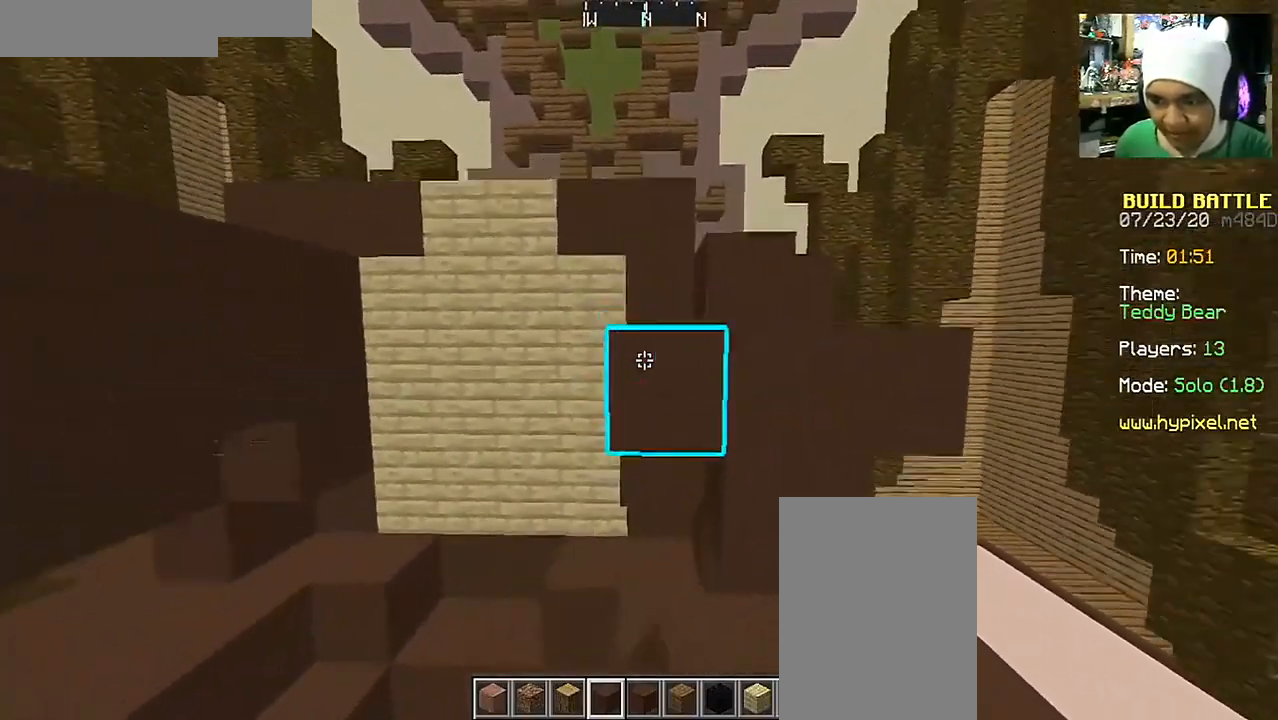
{"keys": [], "mouse": [], "events": [[133, "d", "down"], [133, "space", "up"], [183, "mouse_right", "down"], [283, "mouse_right", "up"], [333, "mouse_right", "down"], [433, "d", "up"], [433, "mouse_right", "up"]]}
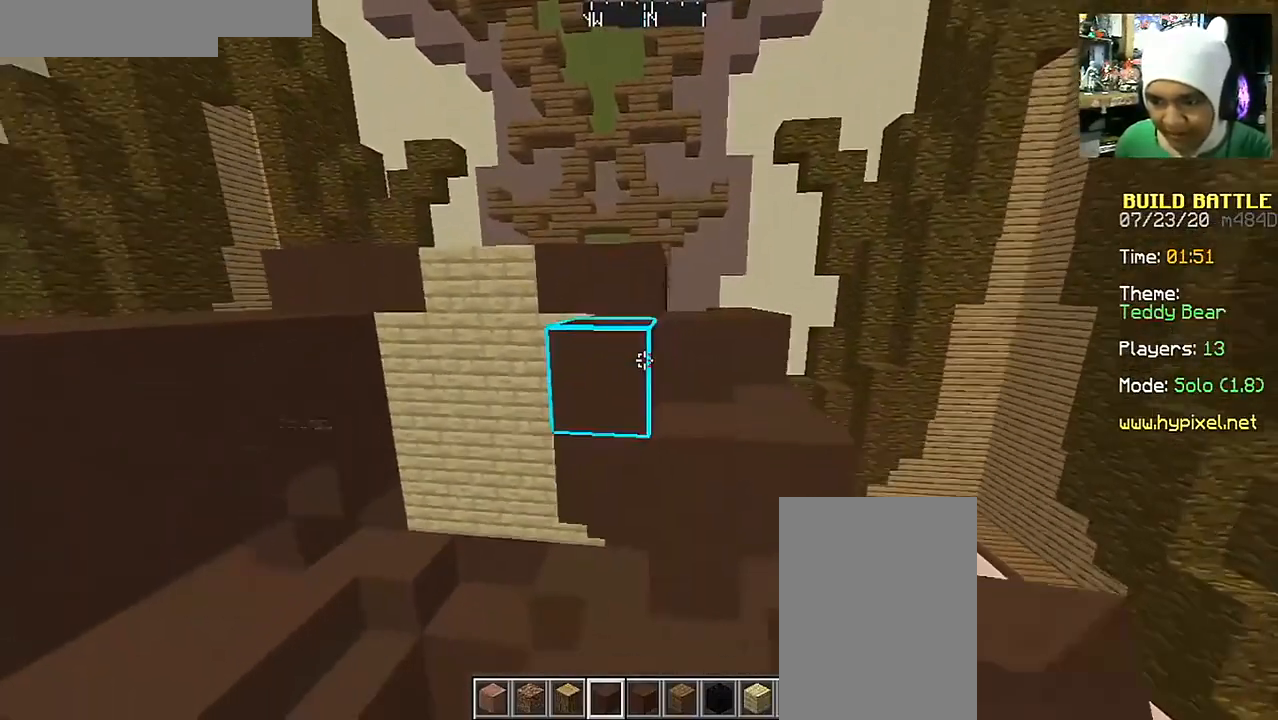
{"keys": [], "mouse": ["right"], "events": [[133, "mouse_right", "down"], [233, "mouse_right", "up"], [483, "mouse_right", "down"]]}
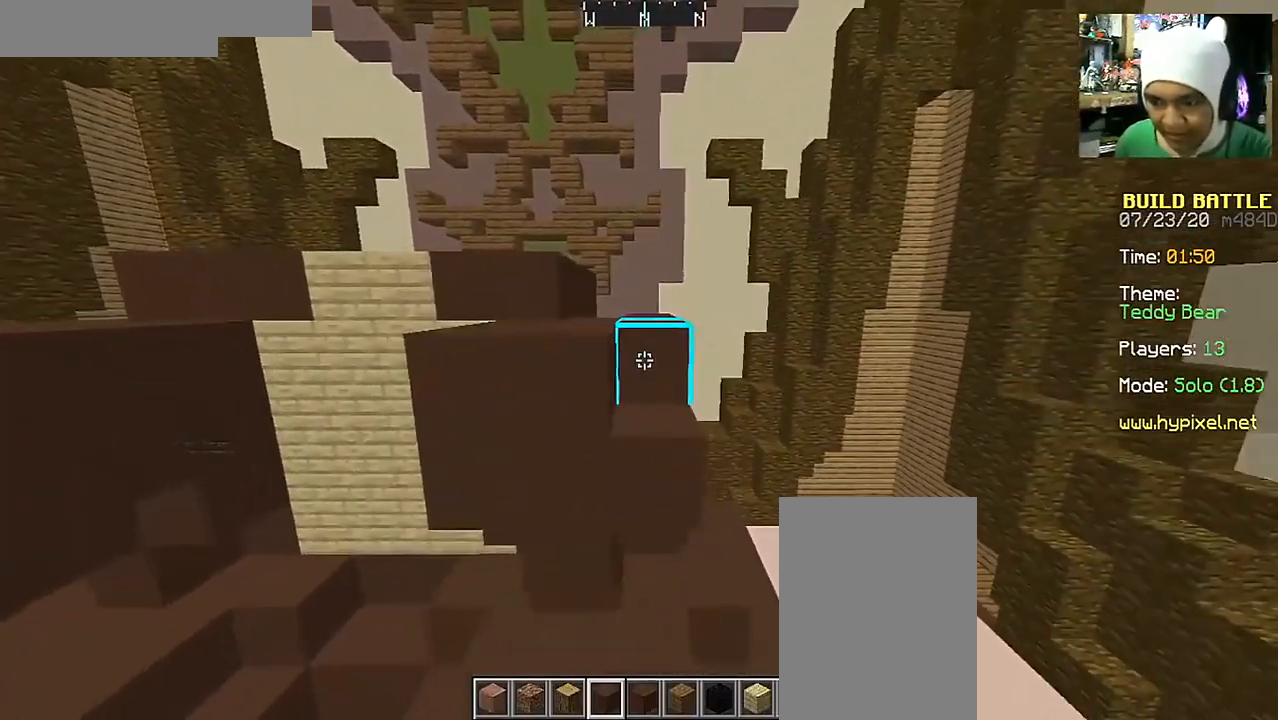
{"keys": [], "mouse": [], "events": [[83, "mouse_right", "up"], [183, "mouse_right", "down"], [283, "mouse_right", "up"], [383, "mouse_right", "down"], [433, "mouse_right", "up"]]}
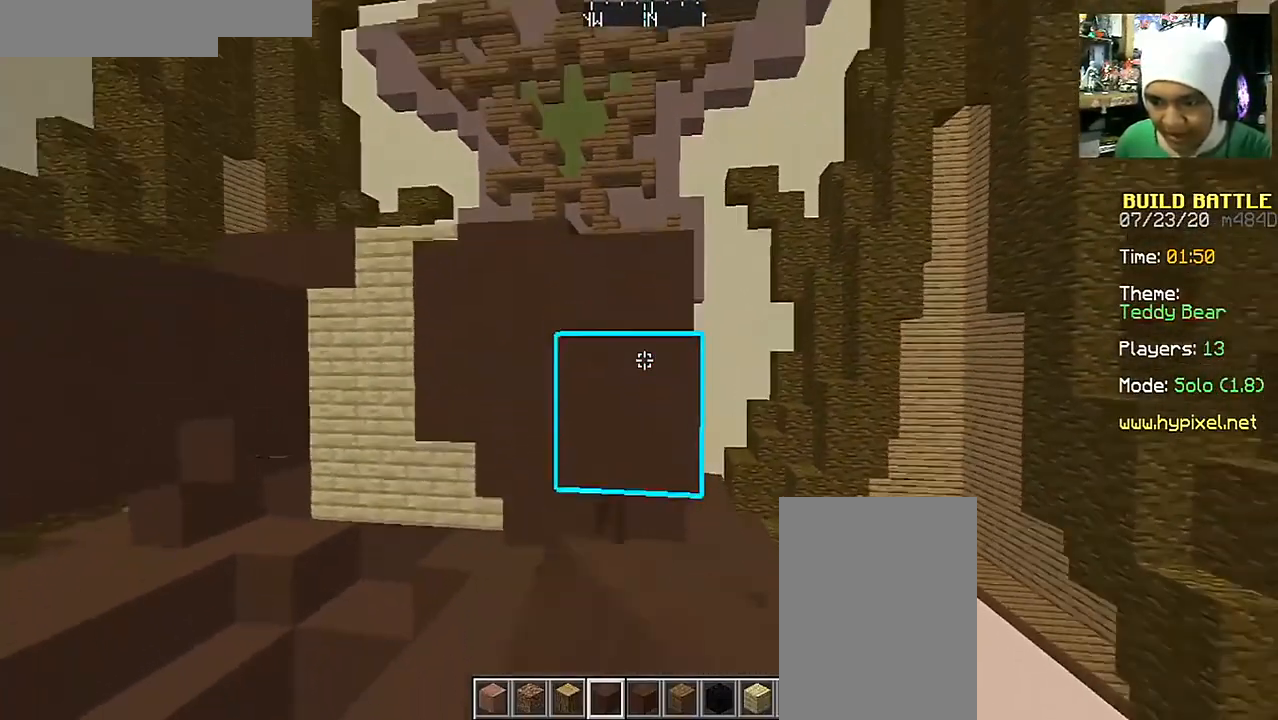
{"keys": [], "mouse": [], "events": [[33, "a", "down"], [283, "a", "up"], [333, "mouse_right", "down"], [433, "mouse_right", "up"]]}
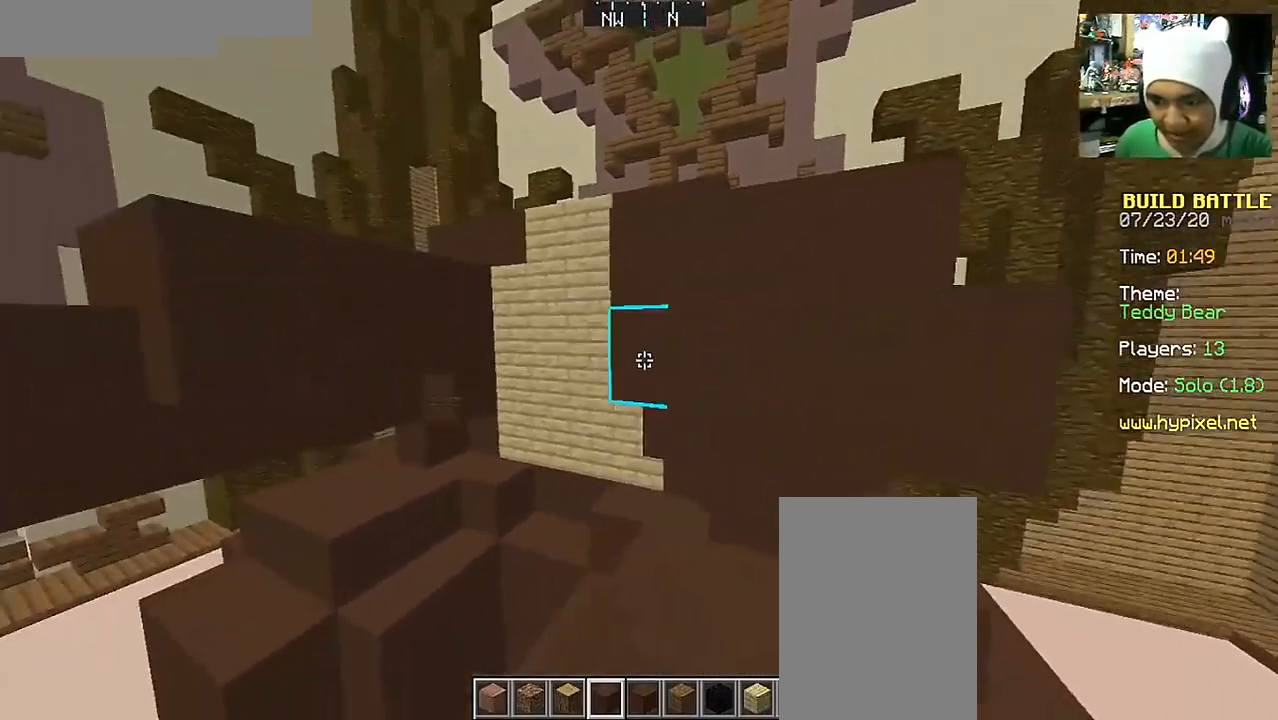
{"keys": [], "mouse": [], "events": [[83, "mouse_right", "down"], [133, "s", "down"], [183, "d", "down"], [183, "mouse_right", "up"], [350, "d", "up"], [350, "mouse_right", "down"], [350, "s", "up"], [483, "mouse_right", "up"]]}
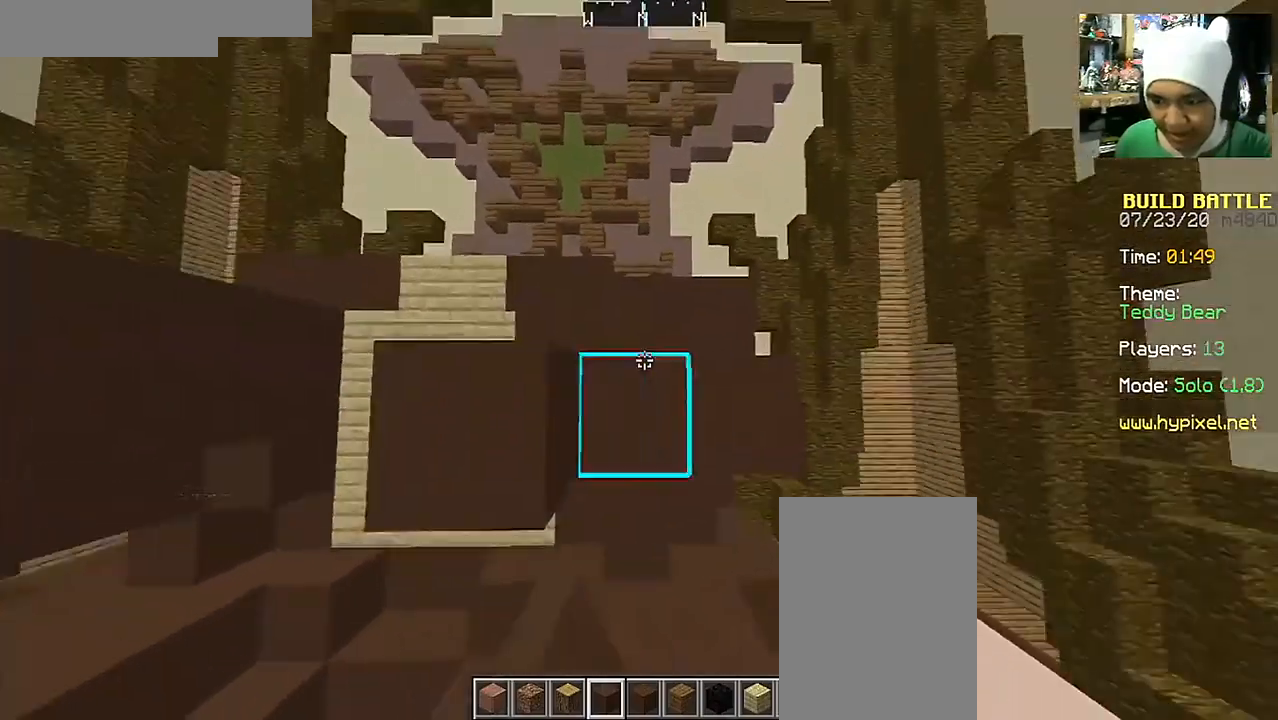
{"keys": [], "mouse": [], "events": [[233, "mouse_right", "down"], [333, "mouse_right", "up"]]}
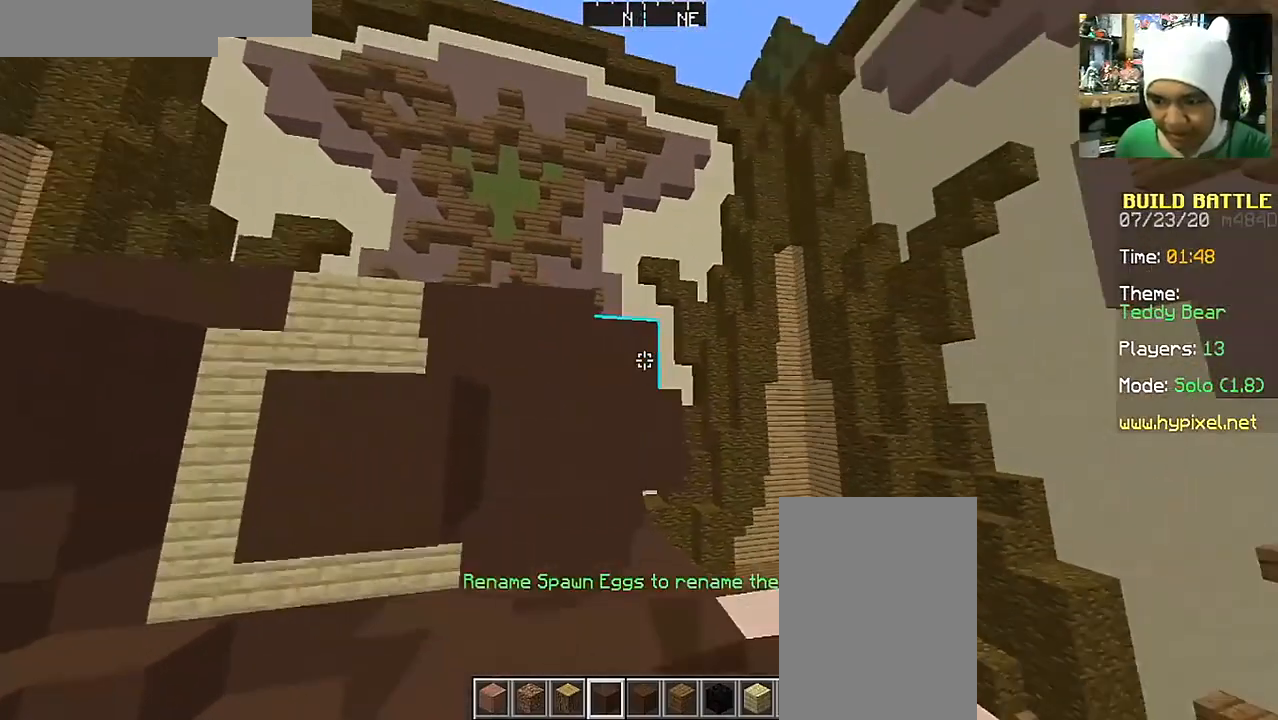
{"keys": ["a", "space"], "mouse": ["right"], "events": [[33, "mouse_right", "down"], [133, "mouse_right", "up"], [233, "mouse_right", "down"], [333, "mouse_right", "up"], [433, "mouse_right", "down"], [483, "a", "down"], [483, "space", "down"]]}
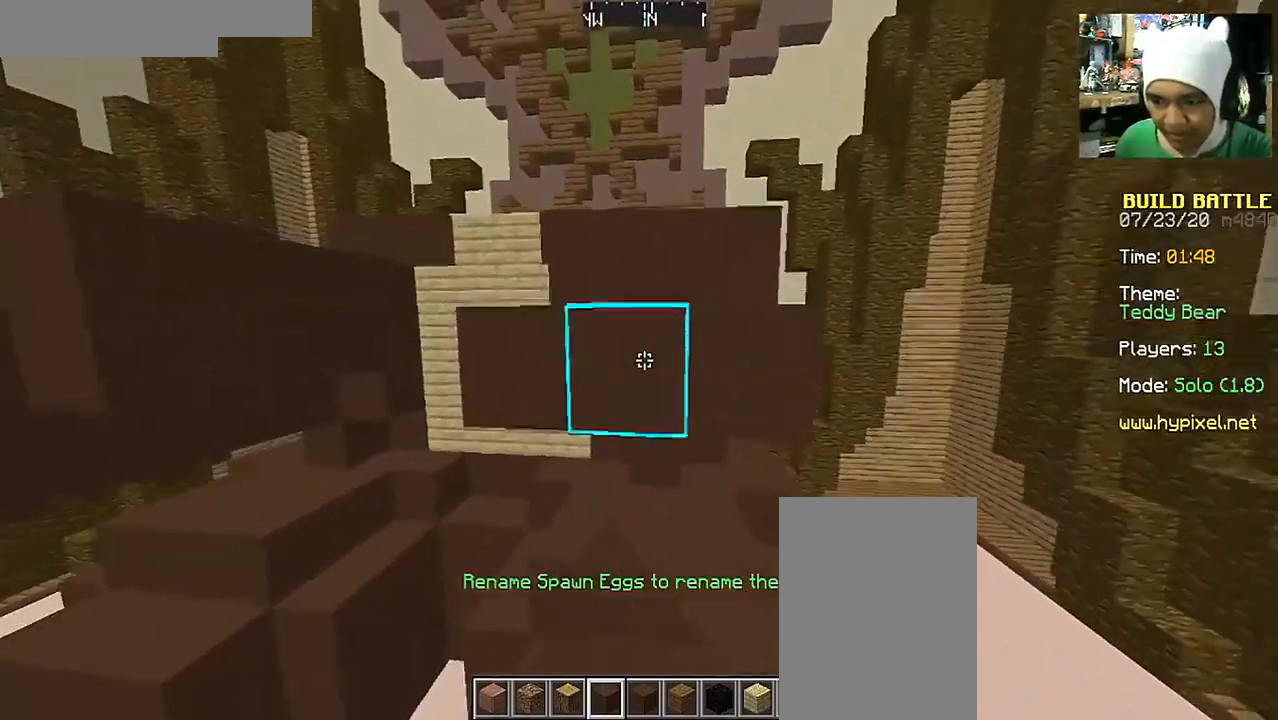
{"keys": ["a"], "mouse": ["right"], "events": [[33, "a", "up"], [33, "mouse_right", "up"], [183, "mouse_right", "down"], [183, "space", "up"], [283, "mouse_right", "up"], [433, "mouse_right", "down"], [483, "a", "down"]]}
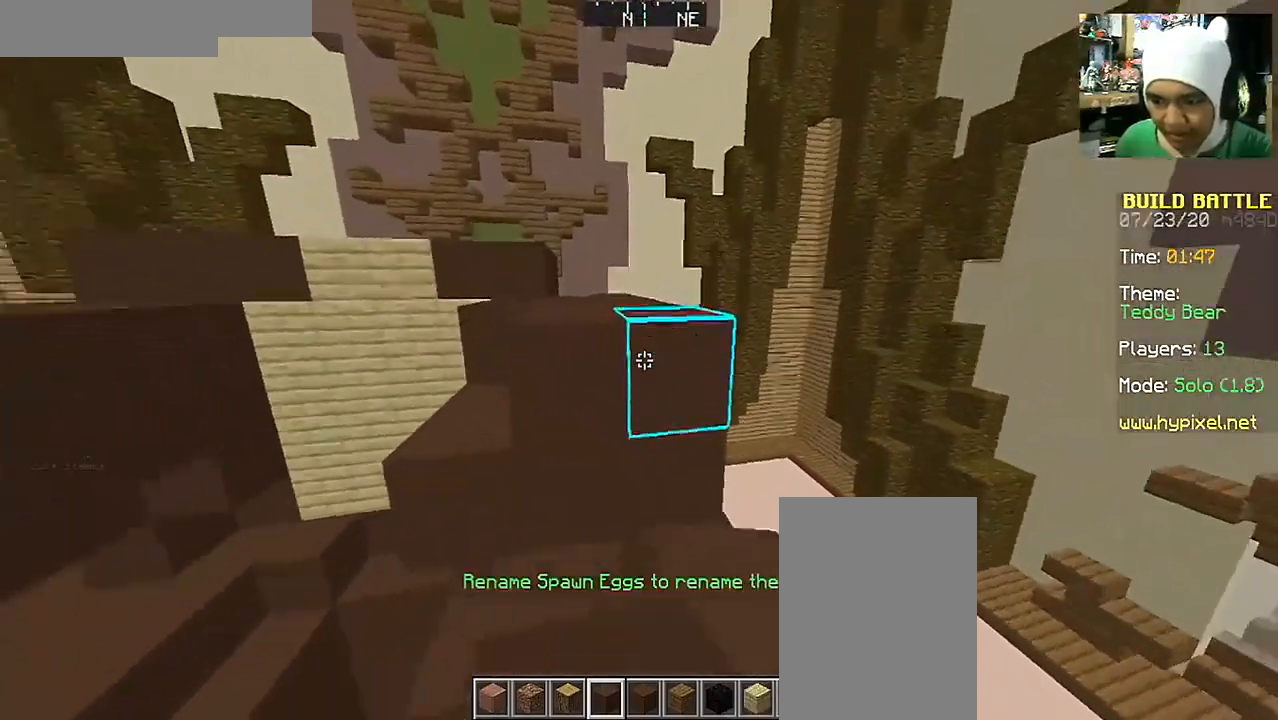
{"keys": [], "mouse": [], "events": [[33, "mouse_right", "up"], [183, "a", "up"], [333, "mouse_right", "down"], [433, "mouse_right", "up"]]}